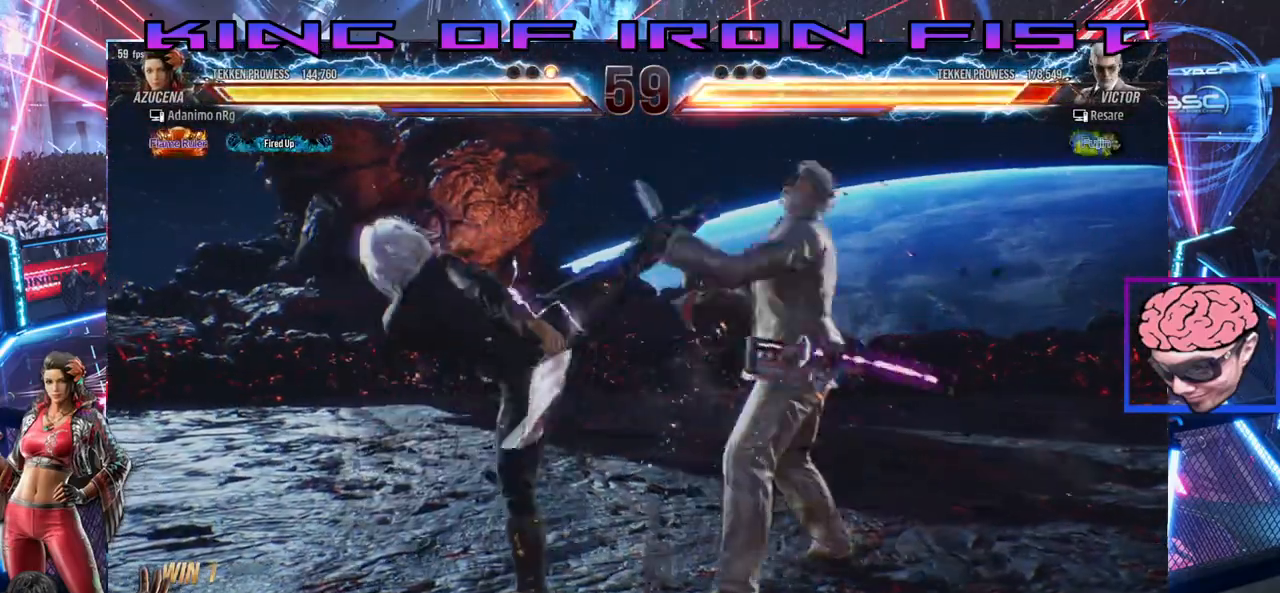
Gameplay with a controller (PlayStation layout); each line is a JSON object with the inputs held at the frame after it. "events" lists button and stick changes between this image and that frame as [ms after this image, input, new state], when the widget could be followed in between.
{"buttons": ["DPAD_RIGHT"], "left_stick": "center", "right_stick": "center", "events": [[167, "DPAD_LEFT", "up"], [300, "DPAD_RIGHT", "down"], [400, "DPAD_RIGHT", "up"], [450, "DPAD_RIGHT", "down"]]}
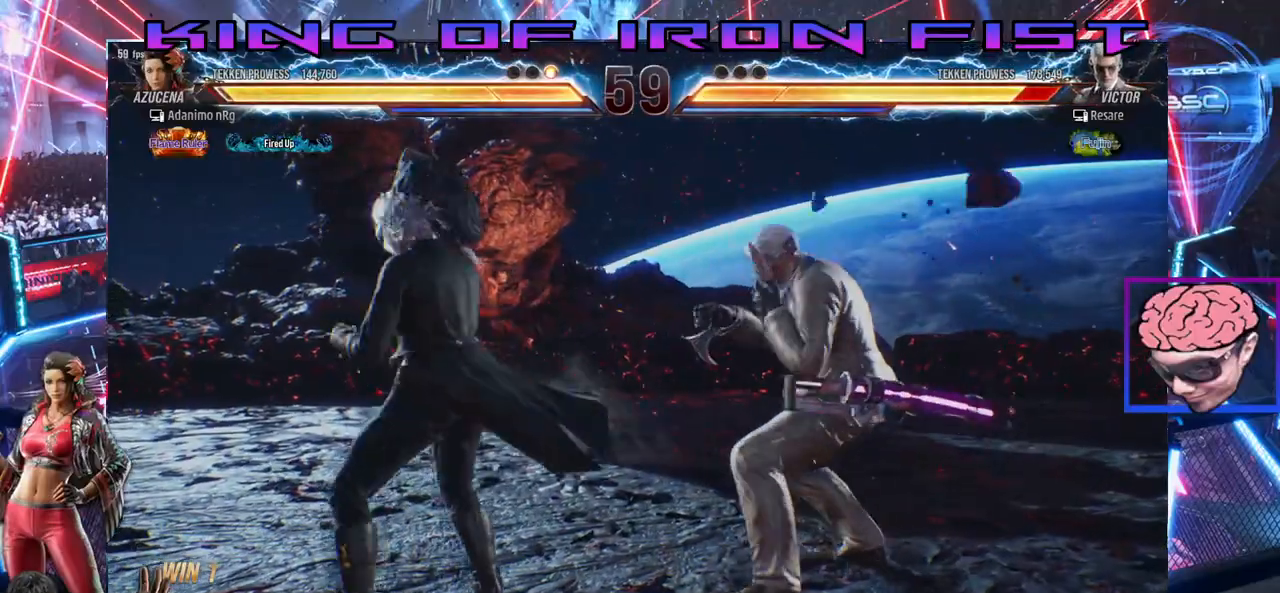
{"buttons": ["CIRCLE", "DPAD_DOWN", "DPAD_LEFT"], "left_stick": "center", "right_stick": "center", "events": [[150, "DPAD_RIGHT", "up"], [250, "DPAD_LEFT", "down"], [267, "DPAD_DOWN", "down"], [300, "CIRCLE", "down"], [400, "CIRCLE", "up"], [450, "CIRCLE", "down"]]}
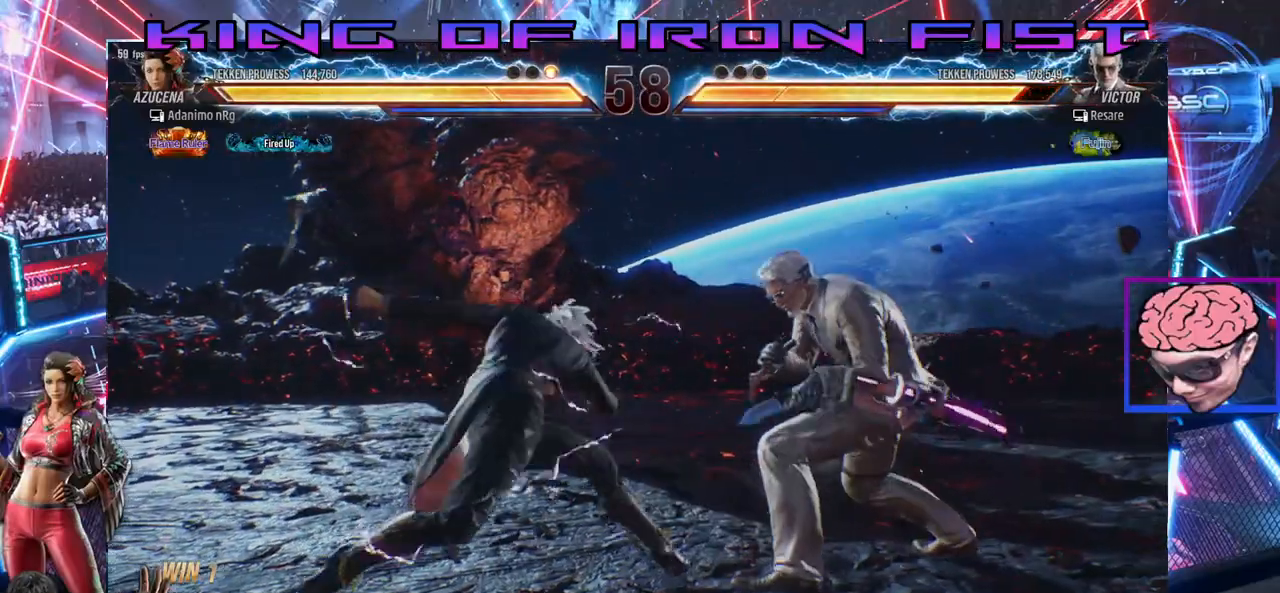
{"buttons": ["DPAD_RIGHT"], "left_stick": "center", "right_stick": "center", "events": [[283, "DPAD_DOWN", "up"], [300, "CIRCLE", "up"], [300, "DPAD_LEFT", "up"], [500, "DPAD_RIGHT", "down"]]}
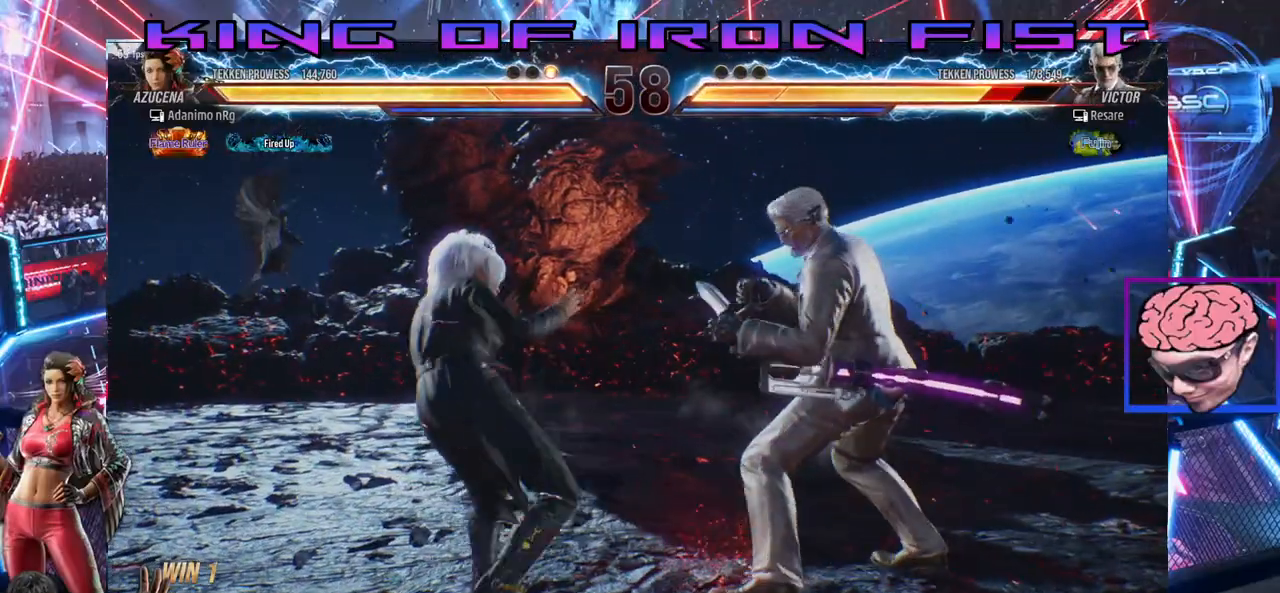
{"buttons": ["DPAD_LEFT"], "left_stick": "center", "right_stick": "center", "events": [[83, "DPAD_RIGHT", "up"], [133, "DPAD_RIGHT", "down"], [267, "DPAD_LEFT", "down"], [267, "DPAD_RIGHT", "up"]]}
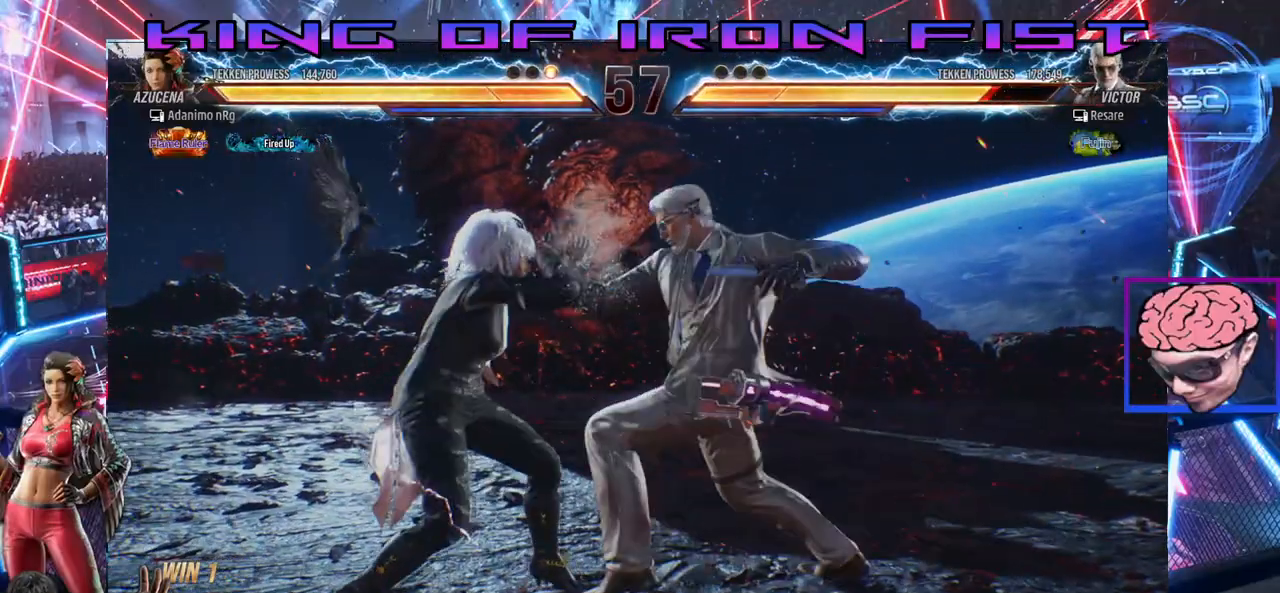
{"buttons": [], "left_stick": "center", "right_stick": "center", "events": [[300, "DPAD_LEFT", "up"]]}
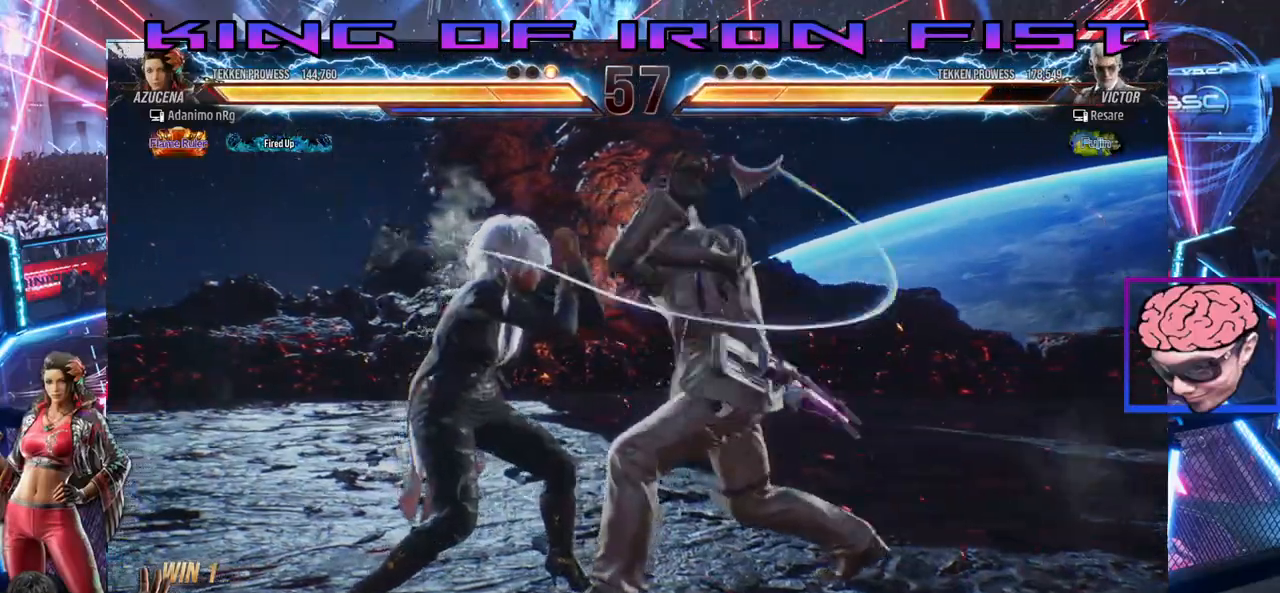
{"buttons": ["DPAD_DOWN", "DPAD_LEFT"], "left_stick": "center", "right_stick": "center", "events": [[400, "DPAD_DOWN", "down"], [400, "DPAD_LEFT", "down"]]}
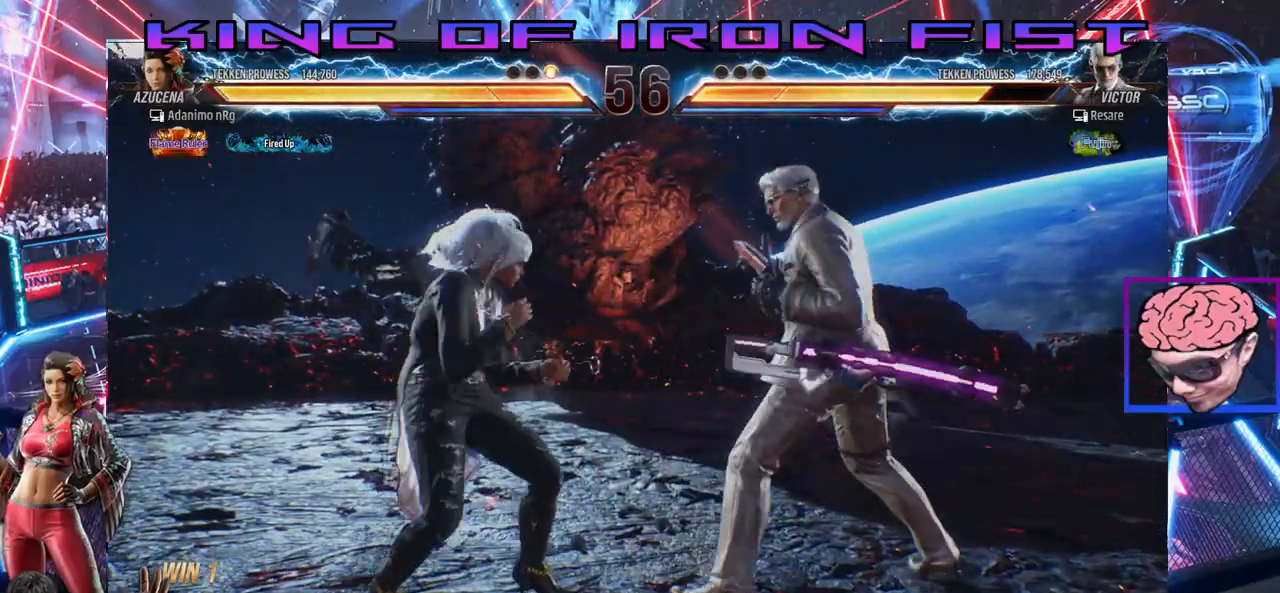
{"buttons": ["SQUARE"], "left_stick": "center", "right_stick": "center", "events": [[67, "DPAD_DOWN", "up"], [67, "DPAD_LEFT", "up"], [117, "DPAD_RIGHT", "down"], [317, "DPAD_RIGHT", "up"], [317, "SQUARE", "down"], [367, "SQUARE", "up"], [450, "SQUARE", "down"]]}
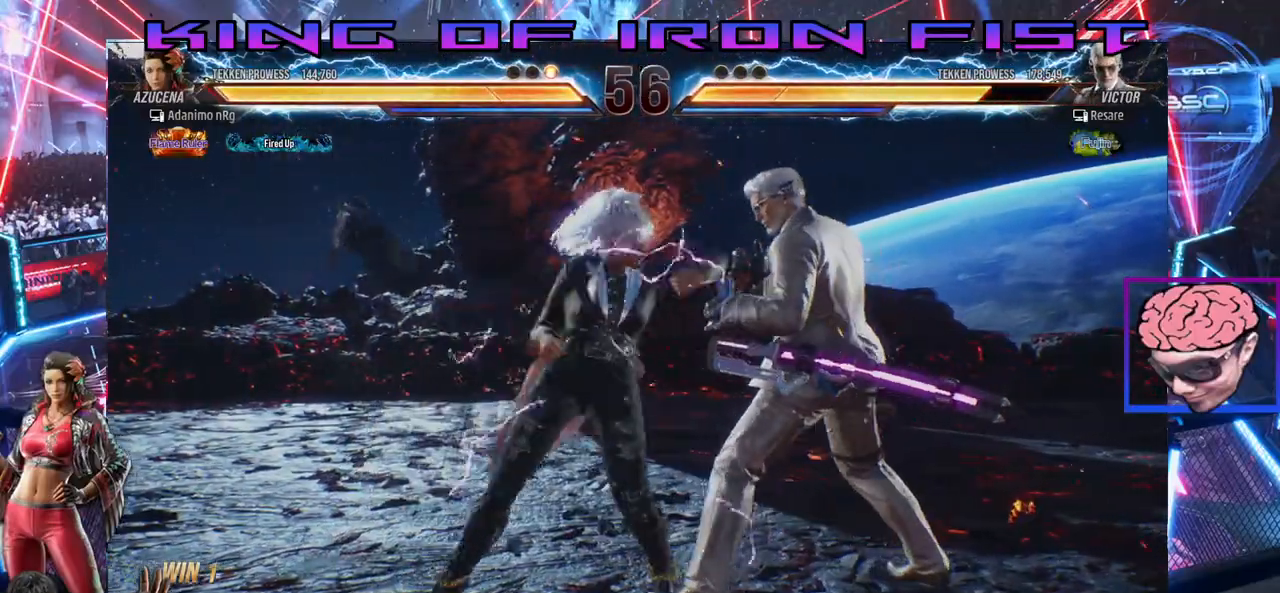
{"buttons": ["DPAD_RIGHT"], "left_stick": "center", "right_stick": "center", "events": [[17, "SQUARE", "up"], [267, "DPAD_RIGHT", "down"]]}